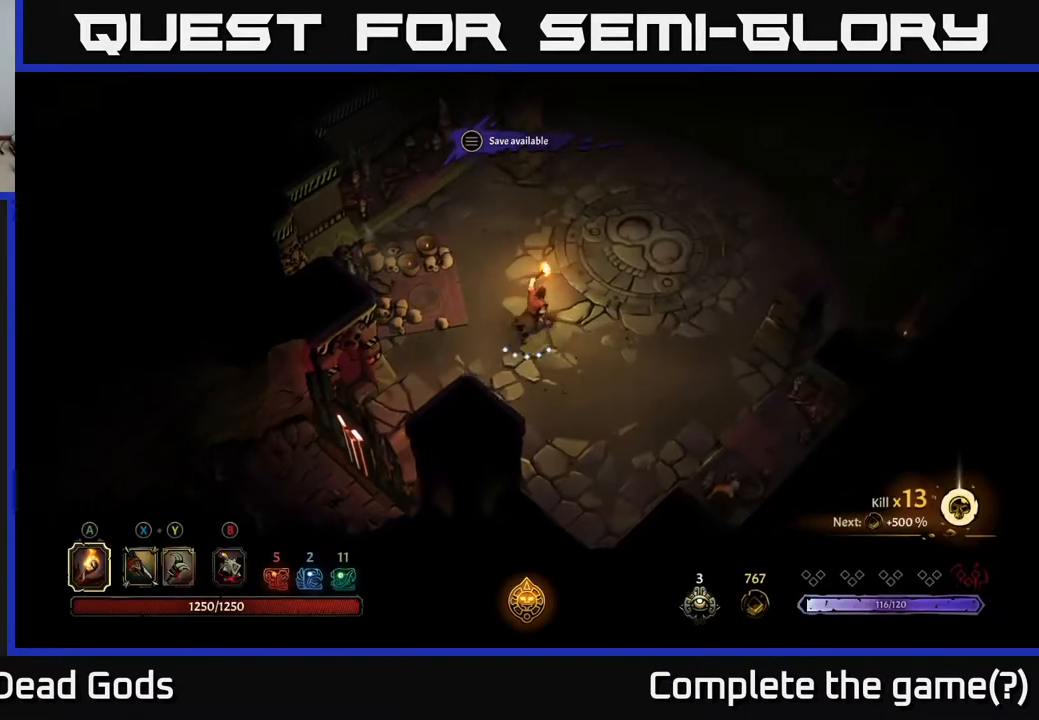
Gameplay with a controller (Xbox layout); each line is a JSON object with the inputs held at the frame after it. "events" lists button and stick changes between this image and that frame as [ms after this image, input, new state], when the widget could be followed in between.
{"buttons": [], "left_stick": "up-right", "right_stick": "center", "events": [[450, "A", "down"], [500, "A", "up"]]}
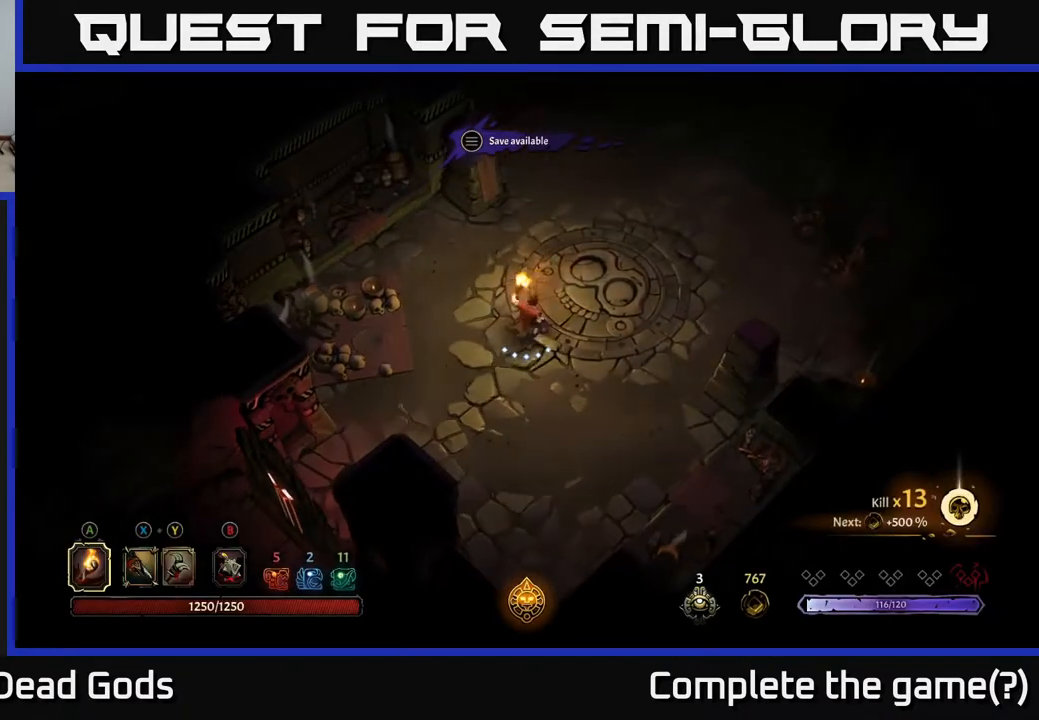
{"buttons": [], "left_stick": "up-right", "right_stick": "center", "events": []}
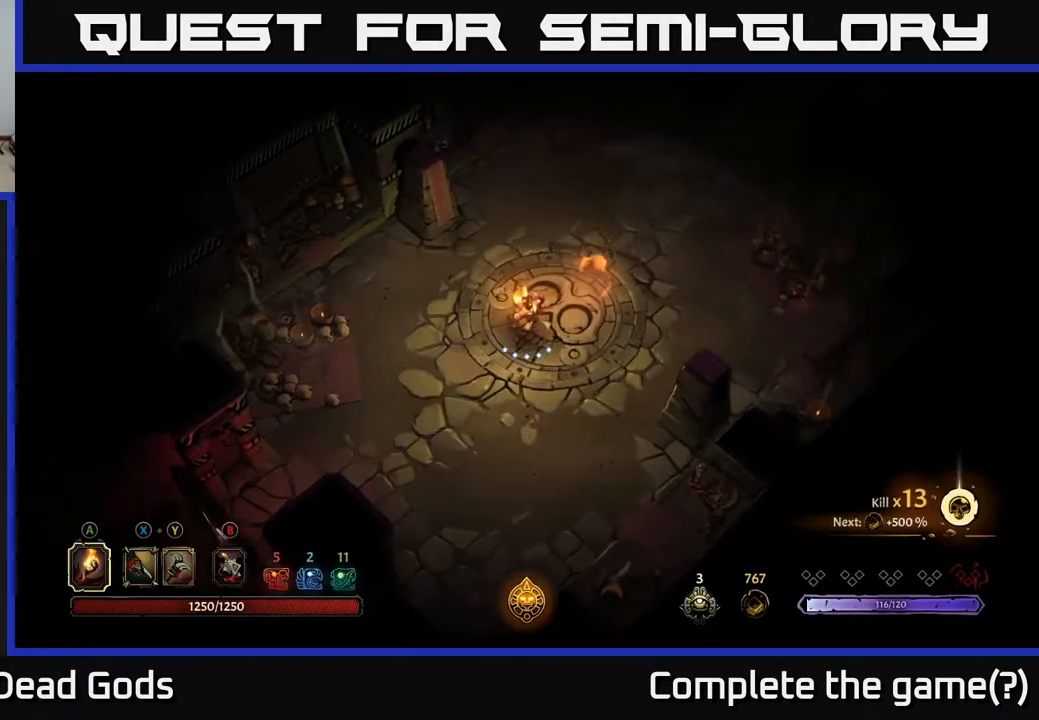
{"buttons": [], "left_stick": "up-right", "right_stick": "center", "events": []}
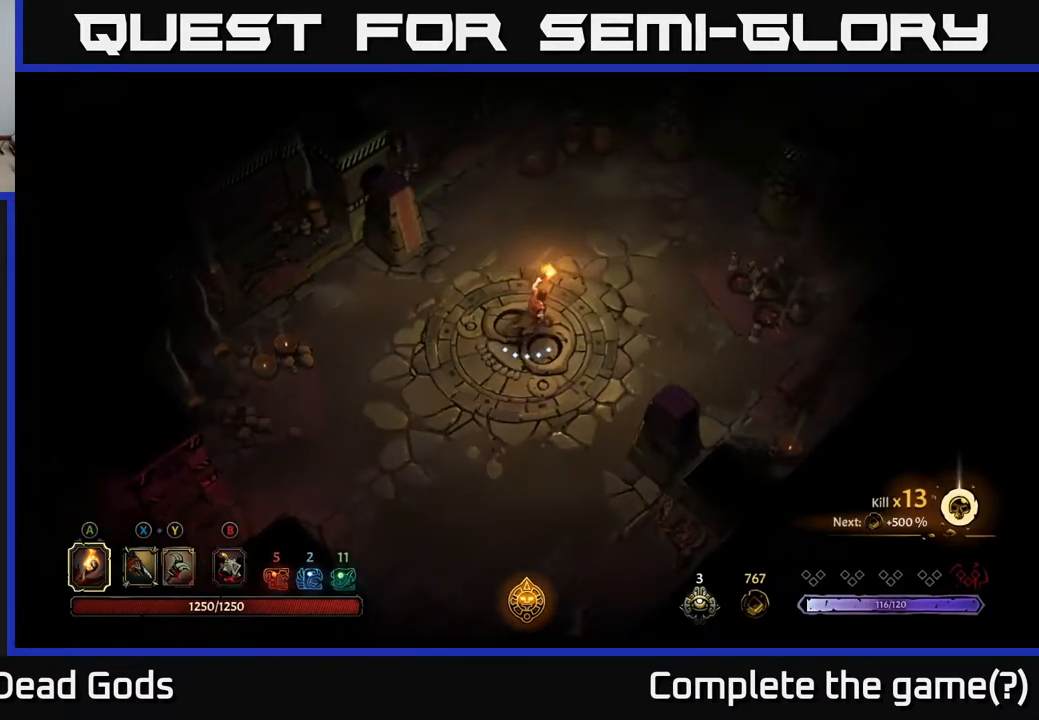
{"buttons": [], "left_stick": "up-right", "right_stick": "center", "events": []}
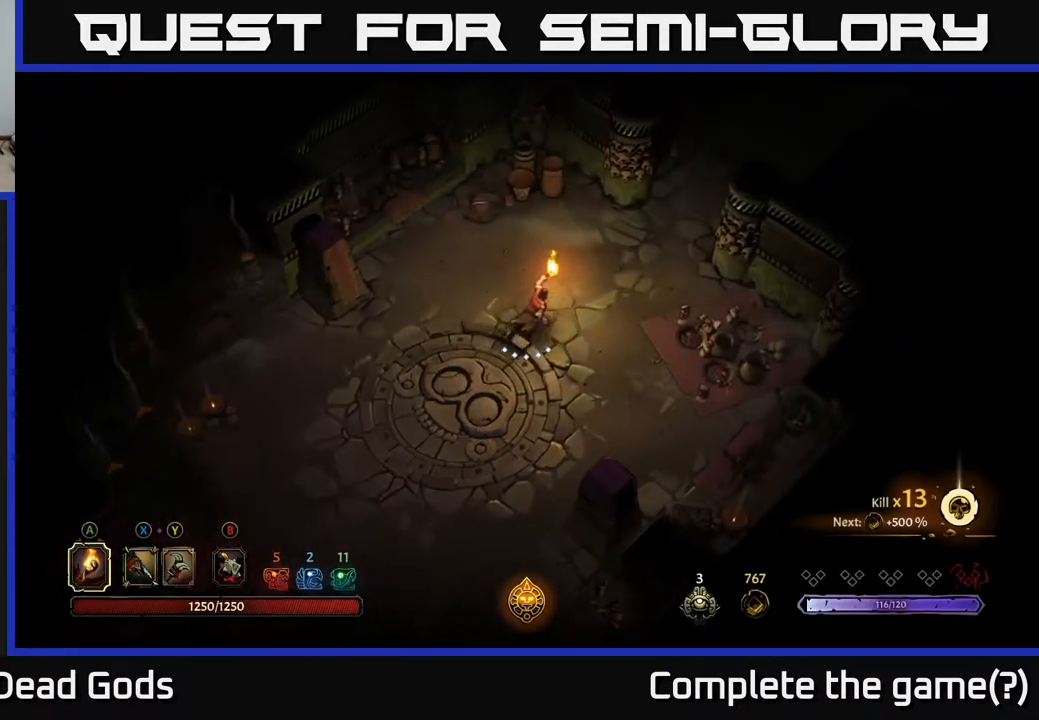
{"buttons": [], "left_stick": "up-right", "right_stick": "center", "events": []}
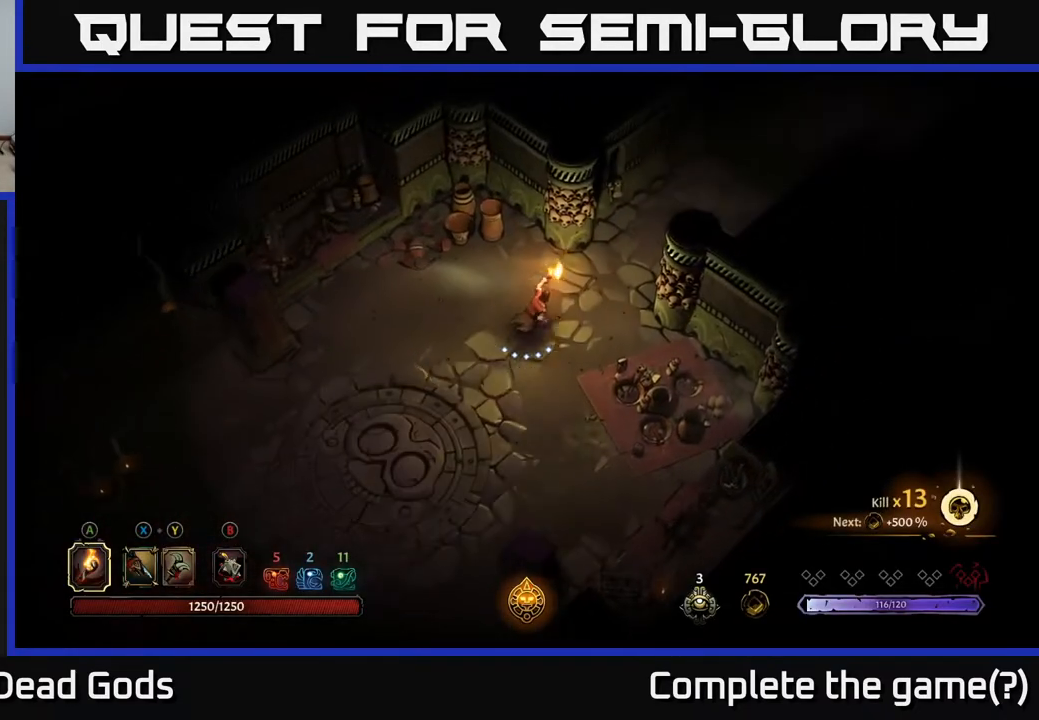
{"buttons": [], "left_stick": "up-right", "right_stick": "center", "events": []}
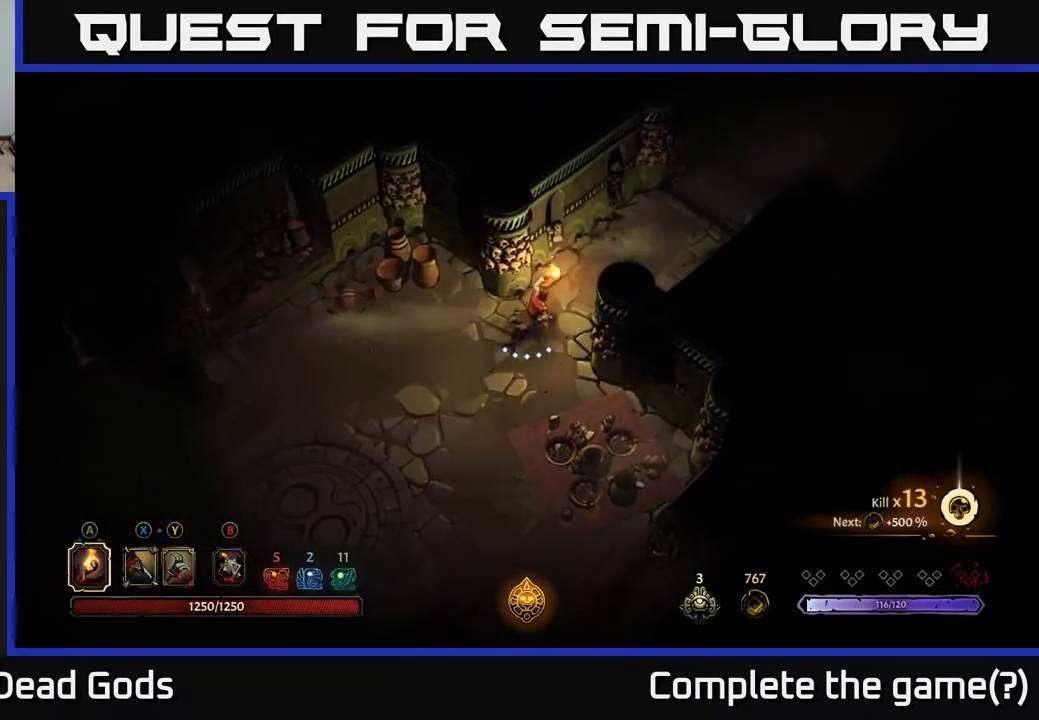
{"buttons": [], "left_stick": "up-right", "right_stick": "center", "events": []}
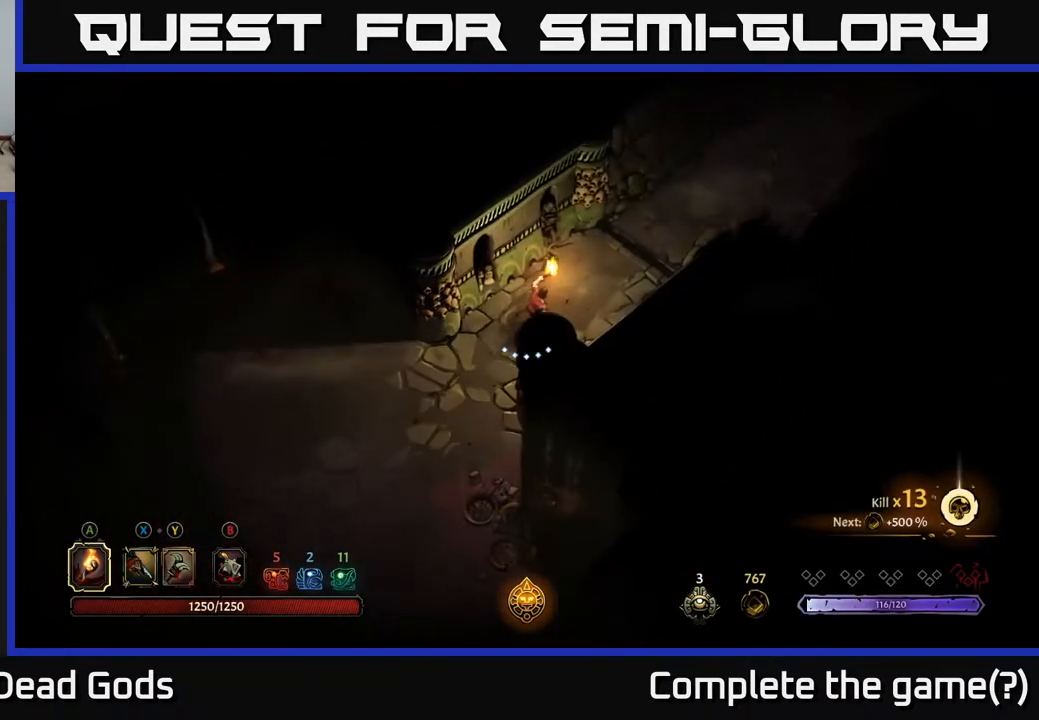
{"buttons": [], "left_stick": "up-right", "right_stick": "center", "events": []}
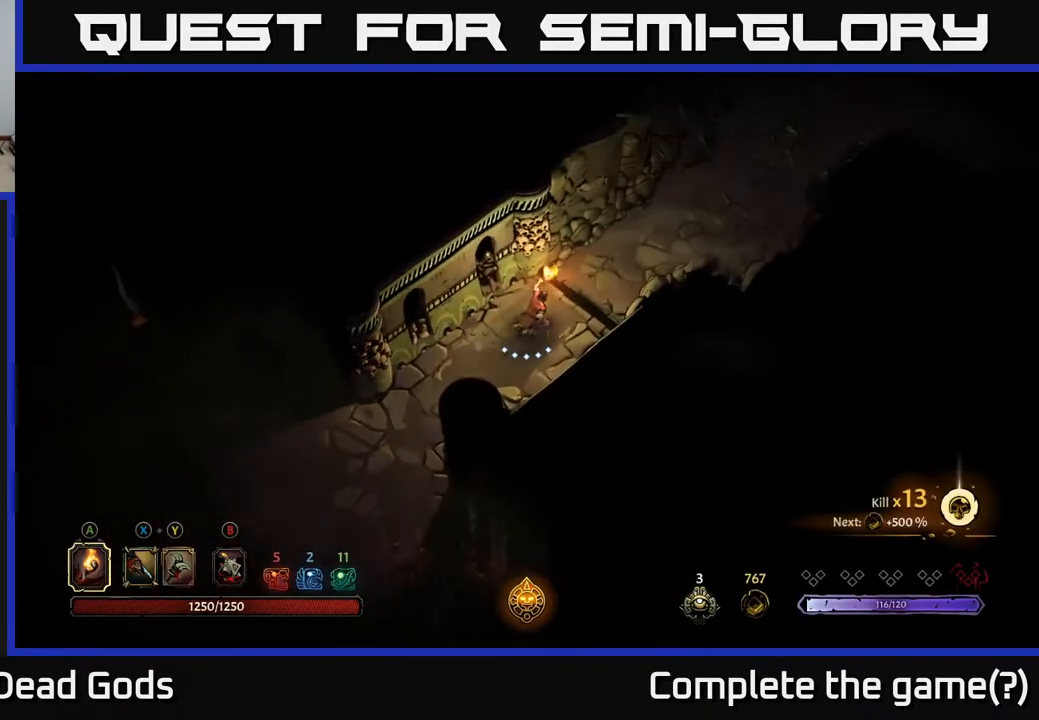
{"buttons": [], "left_stick": "up-right", "right_stick": "center", "events": []}
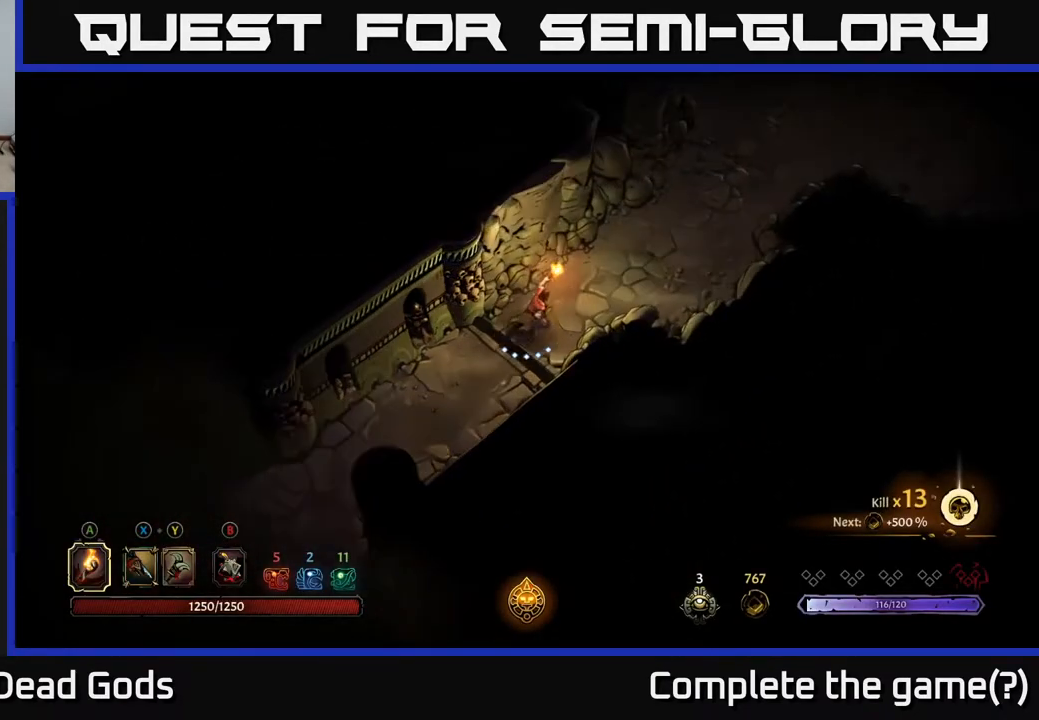
{"buttons": [], "left_stick": "up-right", "right_stick": "center", "events": []}
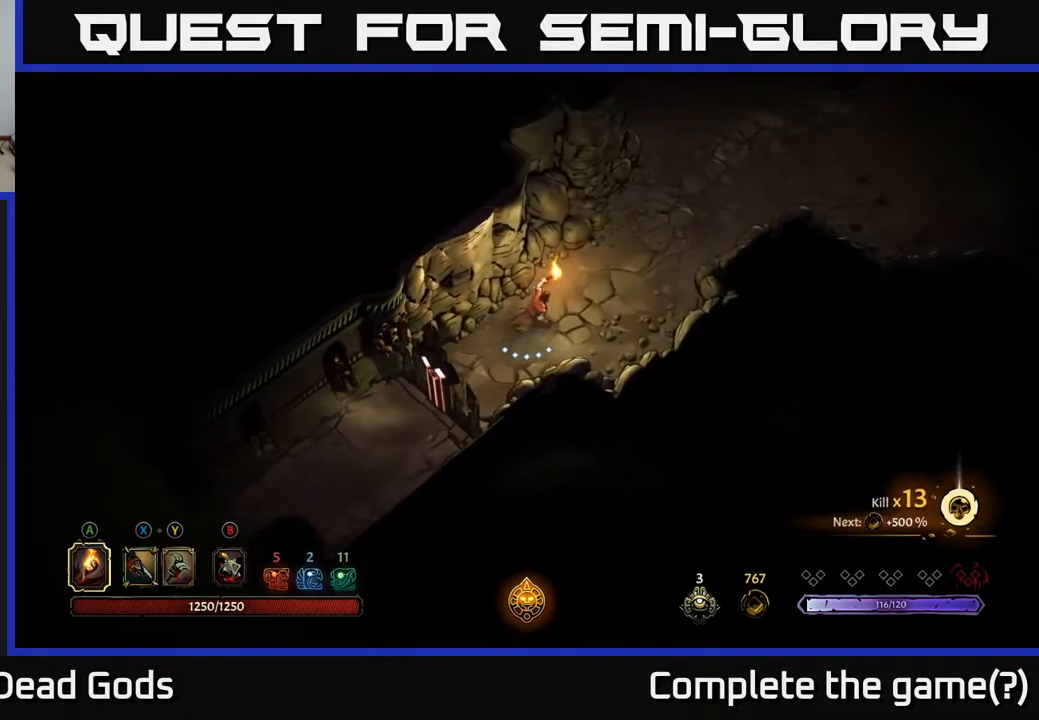
{"buttons": [], "left_stick": "up-right", "right_stick": "center", "events": []}
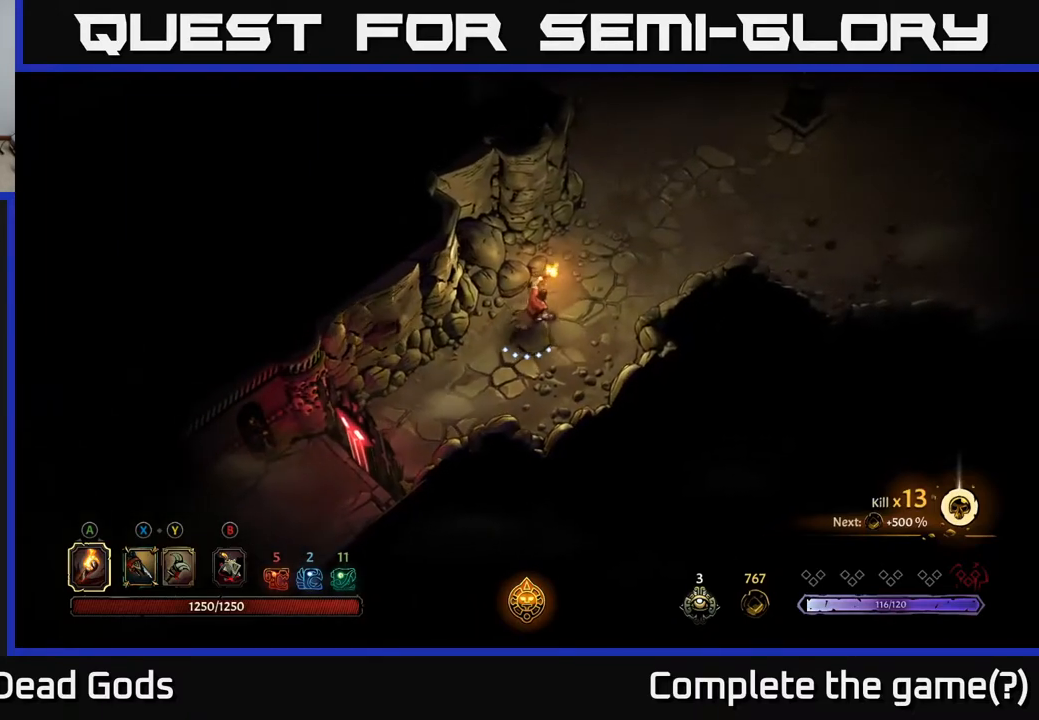
{"buttons": [], "left_stick": "up-right", "right_stick": "center", "events": []}
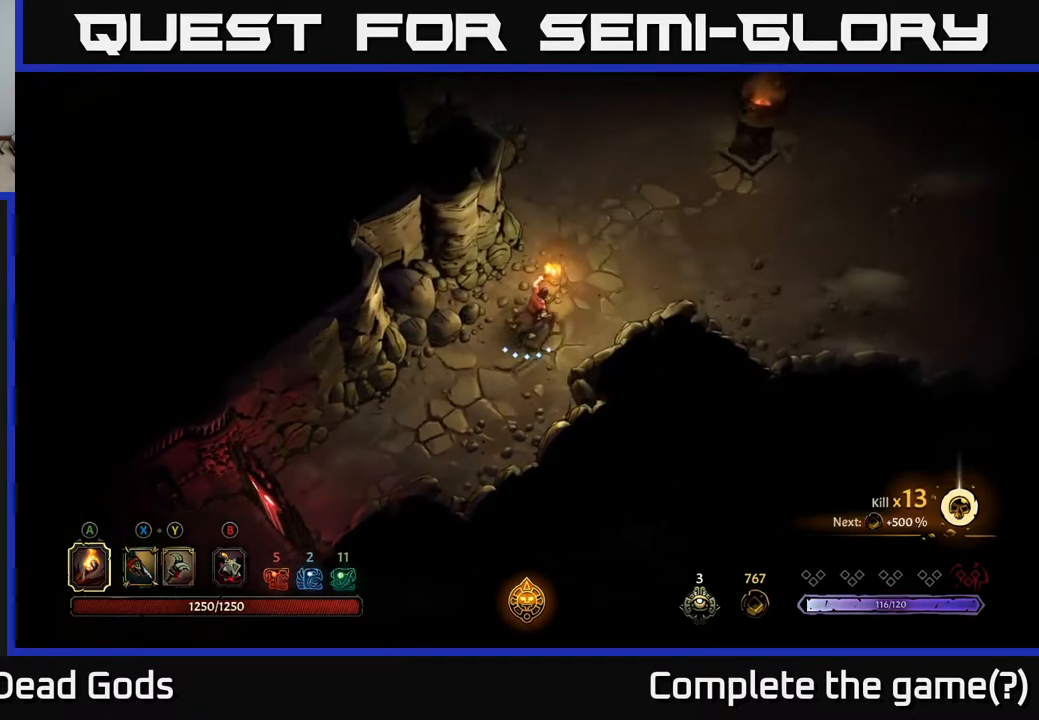
{"buttons": [], "left_stick": "up-right", "right_stick": "center", "events": []}
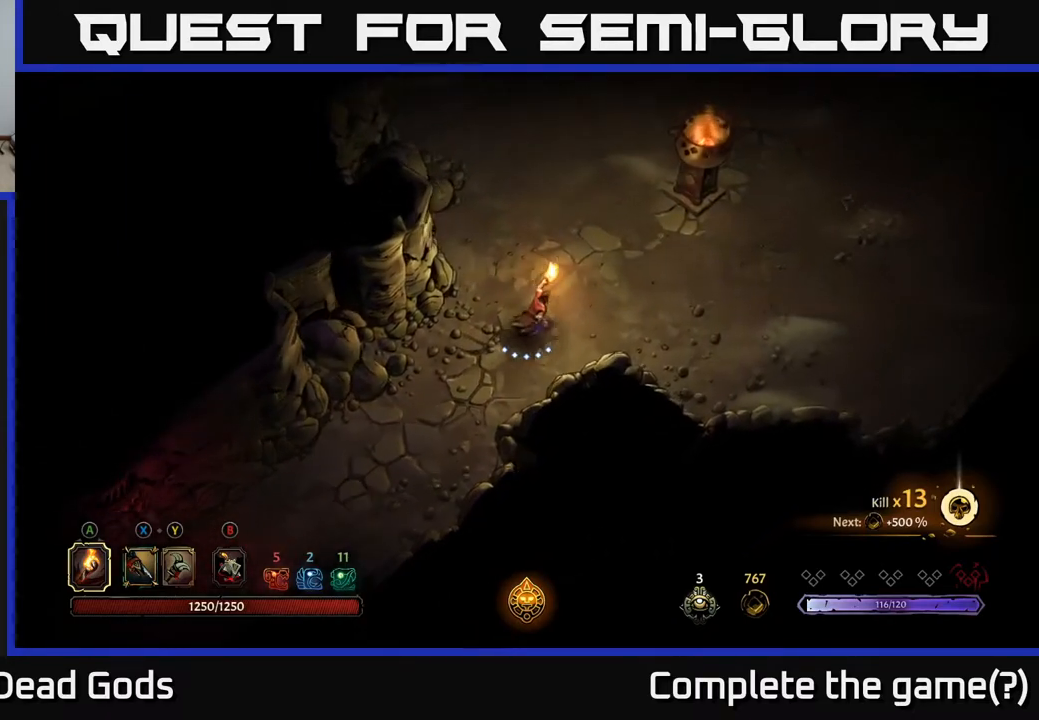
{"buttons": [], "left_stick": "up-right", "right_stick": "center", "events": []}
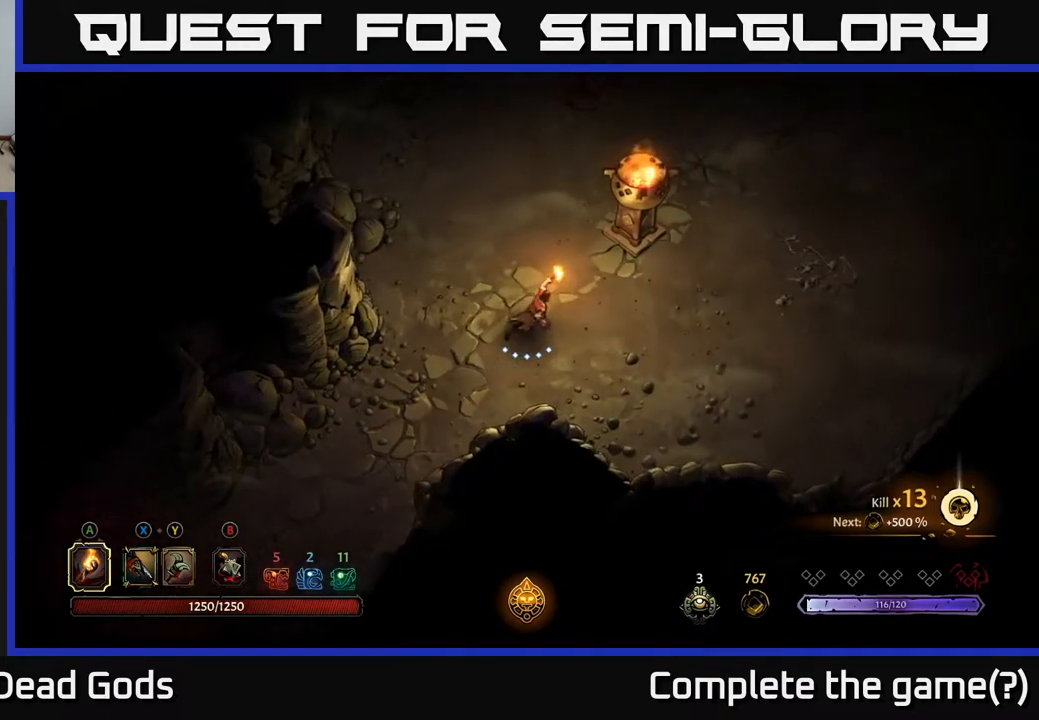
{"buttons": [], "left_stick": "up-right", "right_stick": "center", "events": []}
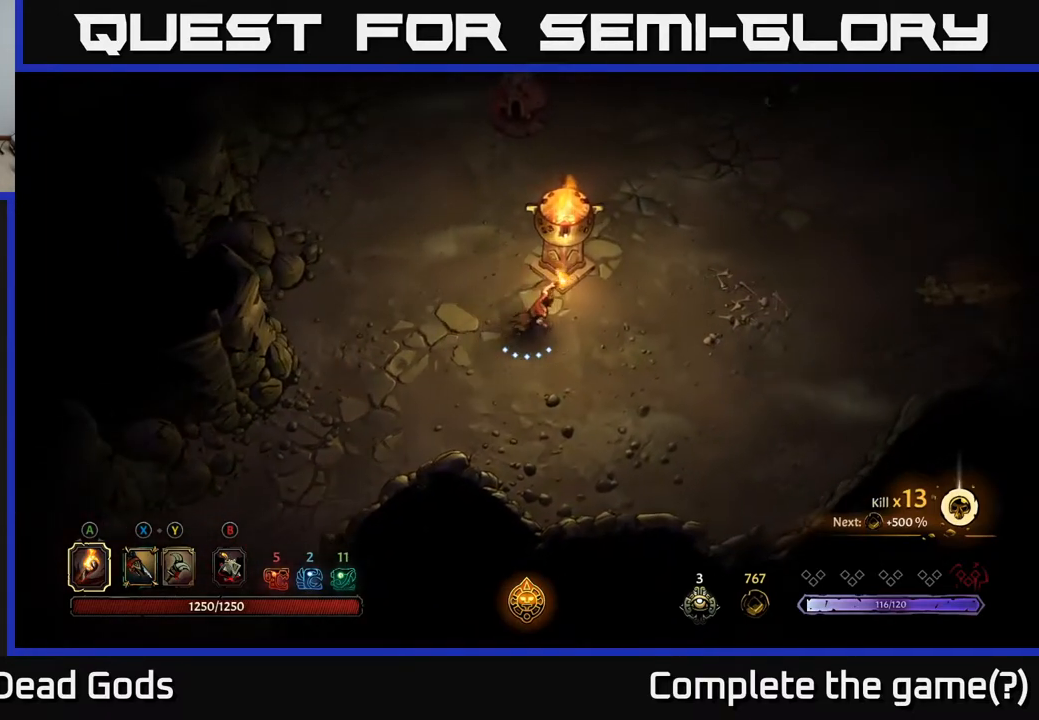
{"buttons": [], "left_stick": "up-right", "right_stick": "center", "events": []}
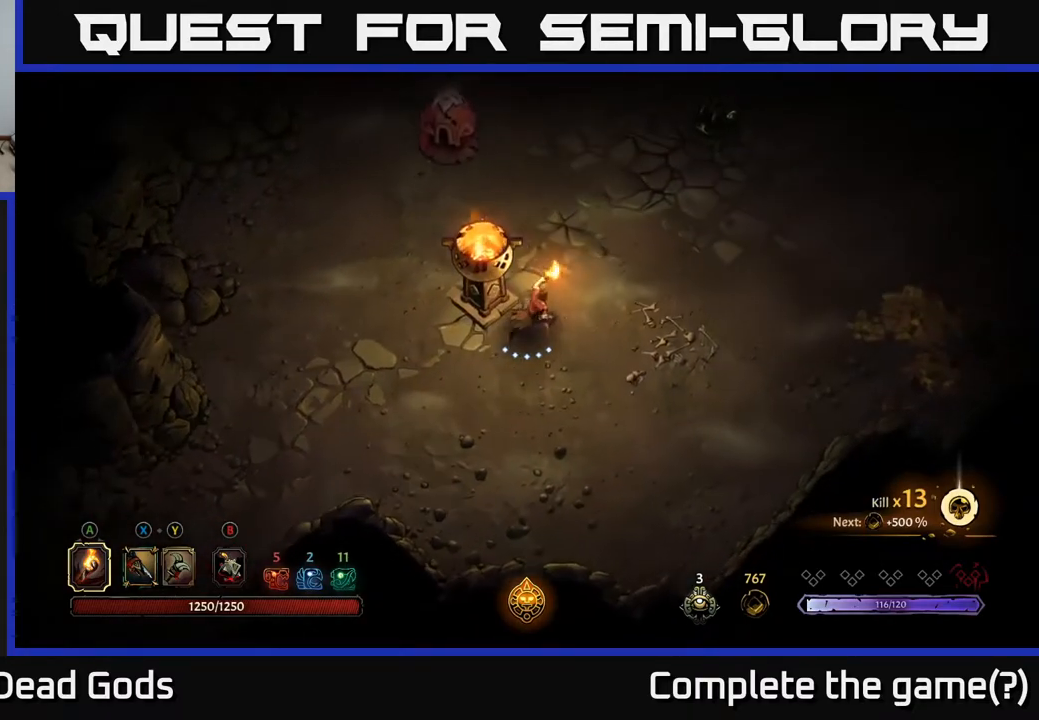
{"buttons": [], "left_stick": "up", "right_stick": "center", "events": [[200, "left_stick", "up"], [433, "Y", "down"], [500, "Y", "up"]]}
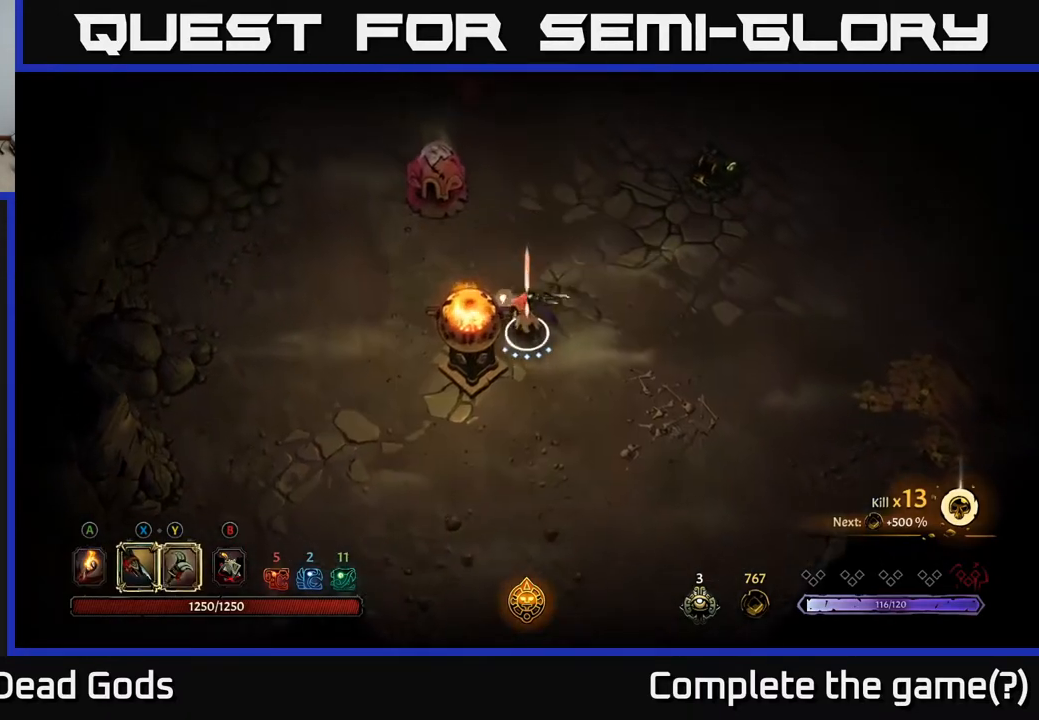
{"buttons": ["Y"], "left_stick": "up", "right_stick": "center", "events": [[317, "Y", "down"]]}
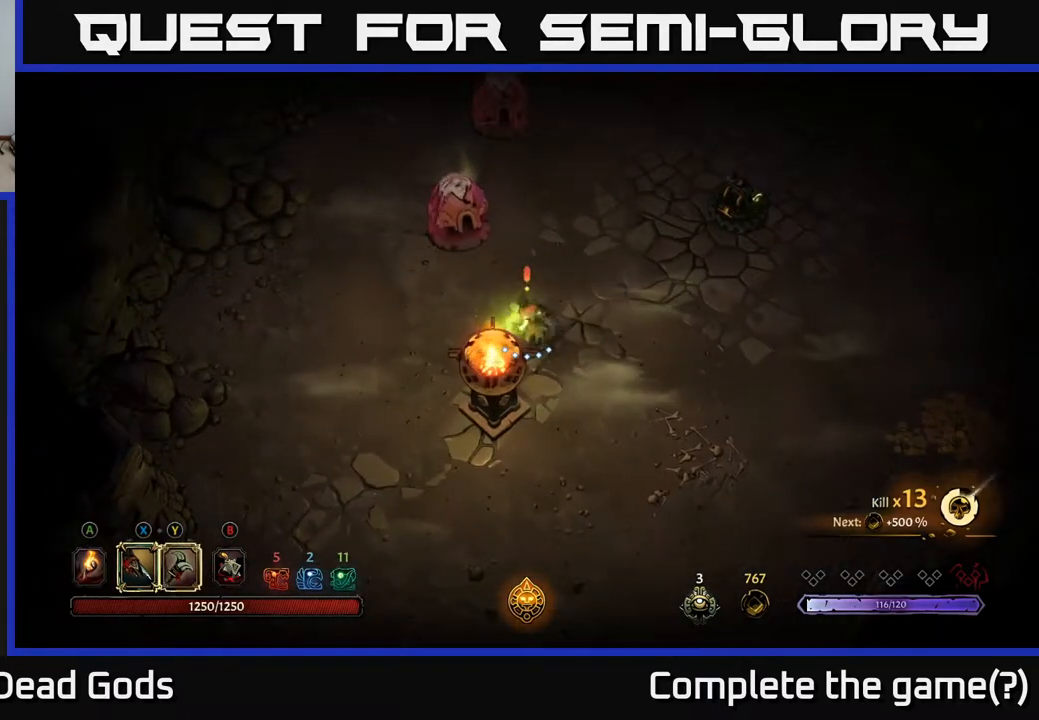
{"buttons": [], "left_stick": "up", "right_stick": "center", "events": [[183, "Y", "up"]]}
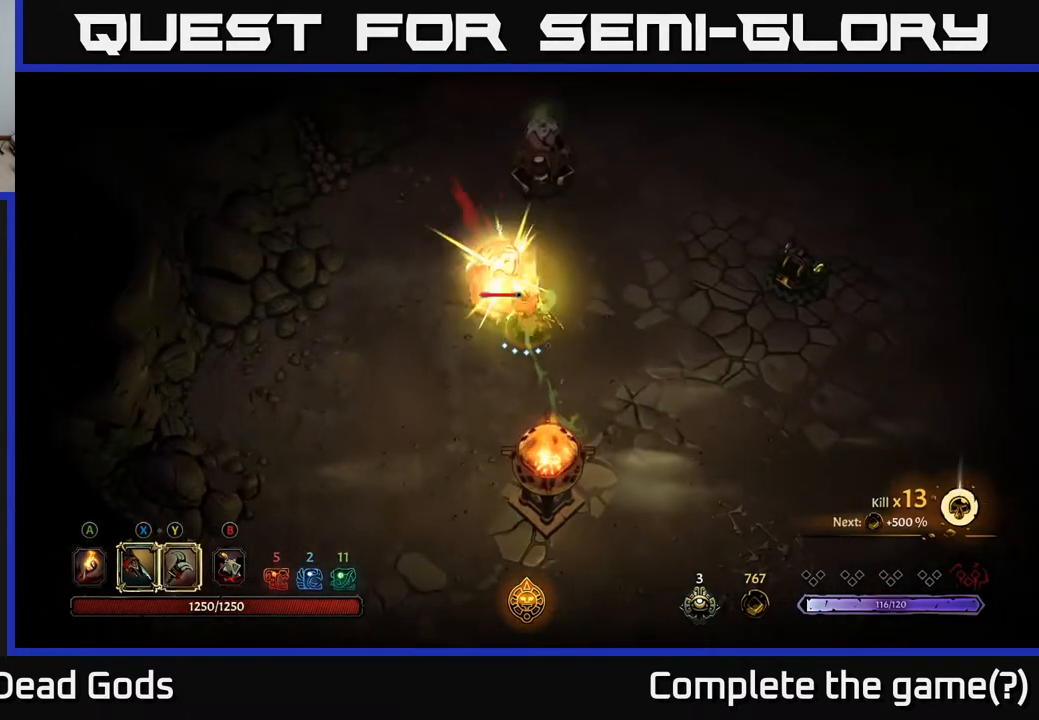
{"buttons": [], "left_stick": "center", "right_stick": "center", "events": [[100, "left_stick", "center"]]}
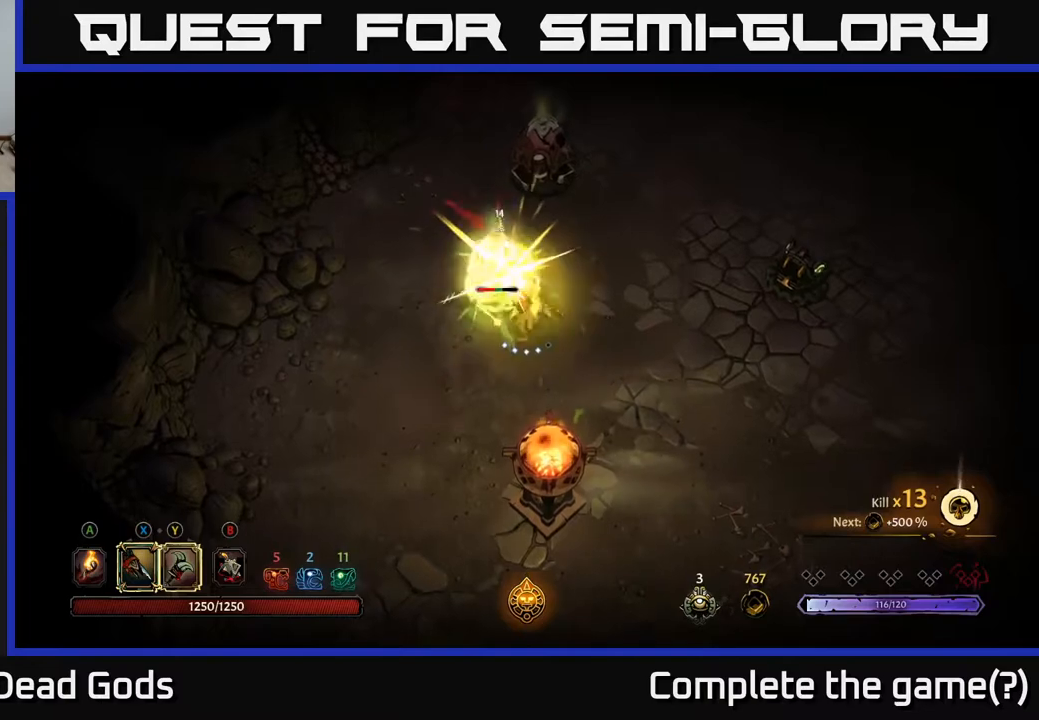
{"buttons": [], "left_stick": "up", "right_stick": "center", "events": [[50, "X", "down"], [133, "left_stick", "up"], [183, "X", "up"], [350, "X", "down"], [483, "X", "up"]]}
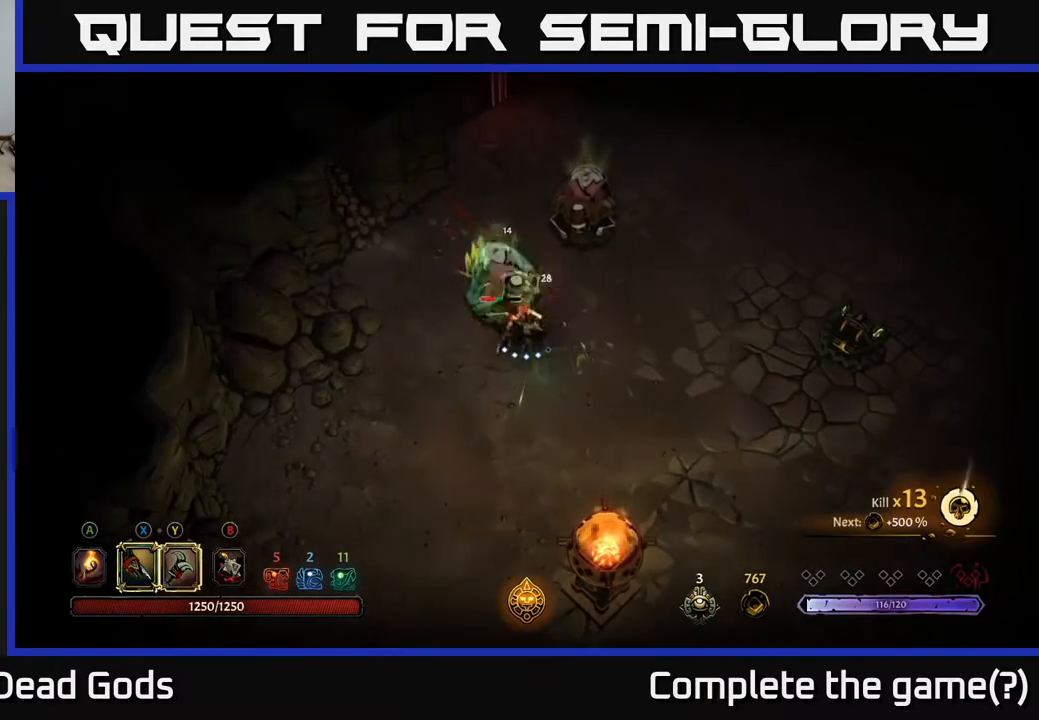
{"buttons": [], "left_stick": "center", "right_stick": "center", "events": [[50, "left_stick", "center"], [117, "X", "down"], [250, "X", "up"], [333, "X", "down"], [483, "X", "up"]]}